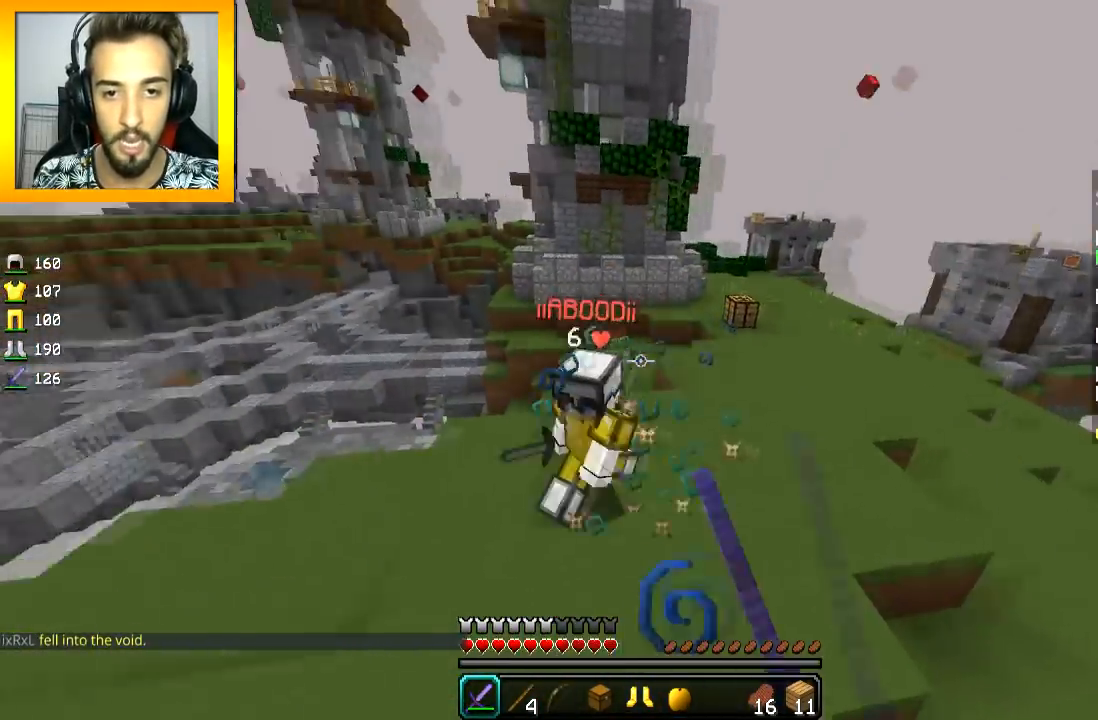
Gameplay with keyboard and mouse; each line is a JSON object with the keys and mouse buttons held at the frame after it. "events" lists presses ("down") and releases ("up") of "a", "d", "s", "space", "w", "mouse_left" and "mouse_right" between this image and that frame as [ms after this image, input, new state], when the widget could be followed in between. "mouse_left", "mouse_right" = the "left", "right" buttons of the "mouse" list. No other keys are recorded. Fast repeated clicks can show as one long hold. Mouse movement is not recorded.
{"keys": ["w"], "mouse": ["left"], "events": [[50, "mouse_left", "up"], [84, "mouse_left", "down"], [401, "mouse_left", "up"], [434, "mouse_left", "down"], [451, "a", "up"]]}
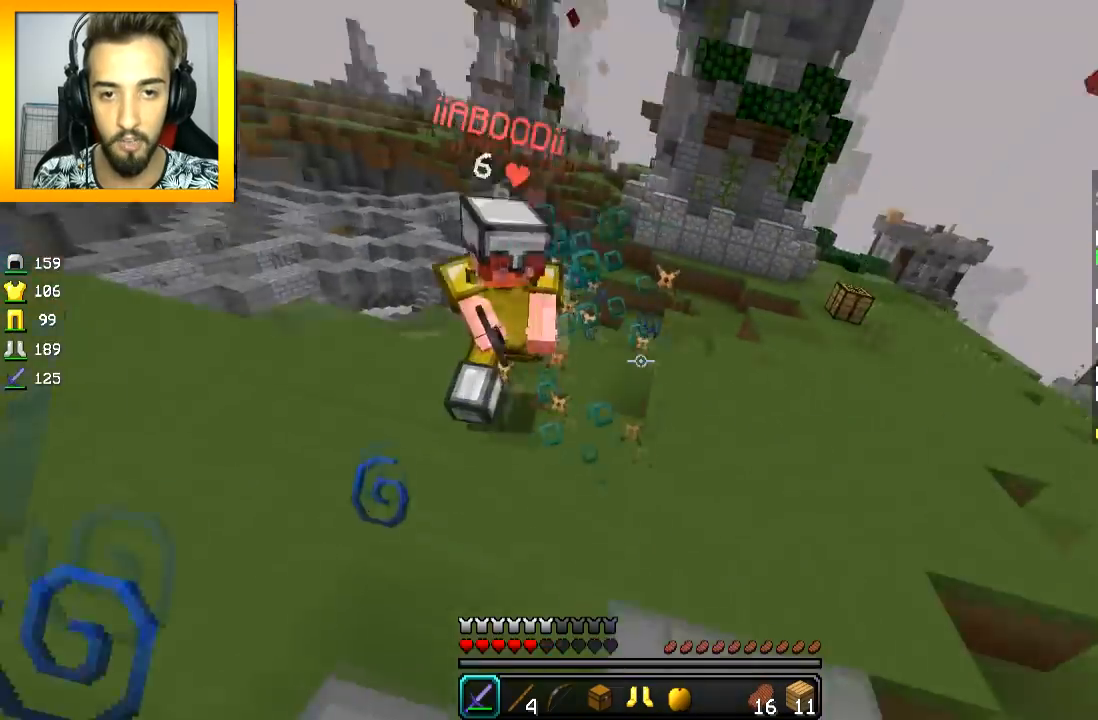
{"keys": ["w"], "mouse": [], "events": [[50, "mouse_left", "up"], [83, "mouse_left", "down"], [150, "mouse_left", "up"], [183, "a", "down"], [233, "mouse_left", "down"], [300, "a", "up"], [300, "mouse_left", "up"], [334, "mouse_left", "down"], [417, "mouse_left", "up"]]}
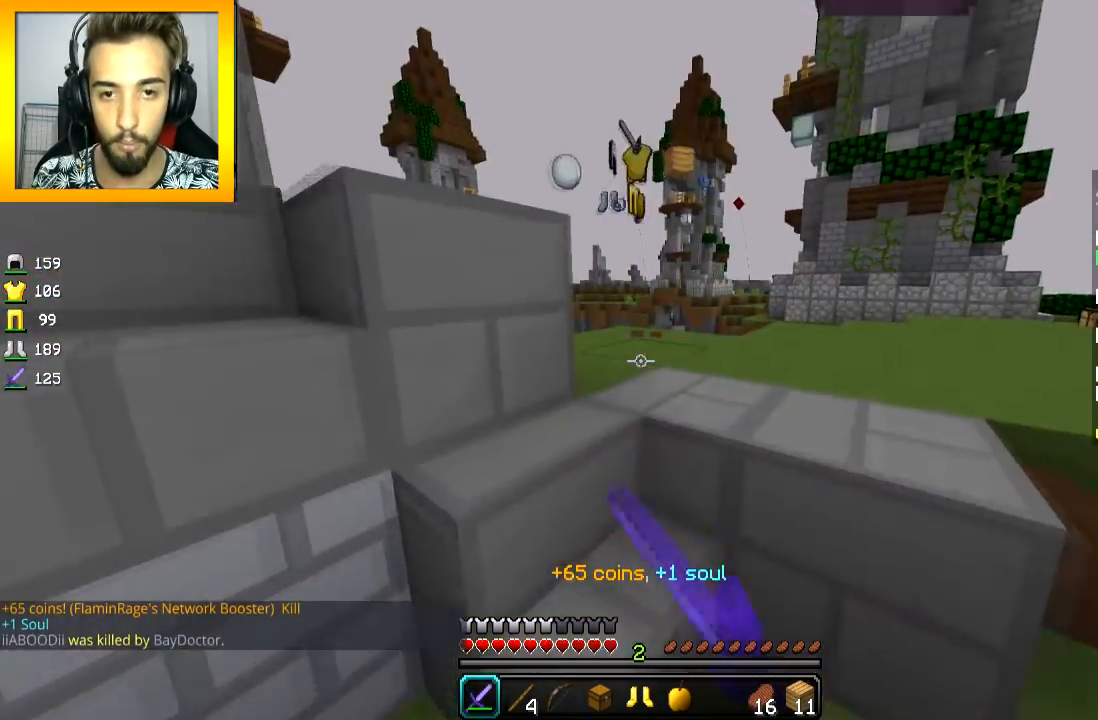
{"keys": ["w"], "mouse": [], "events": [[34, "space", "down"], [201, "d", "down"], [217, "space", "up"], [251, "d", "up"]]}
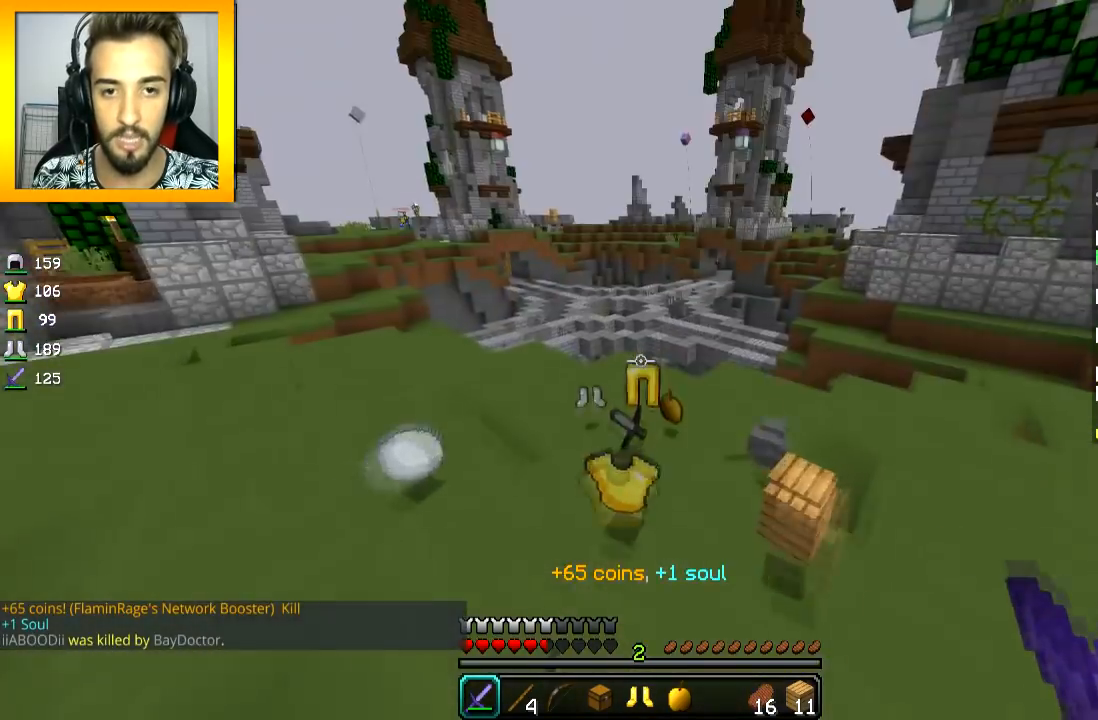
{"keys": ["w"], "mouse": [], "events": []}
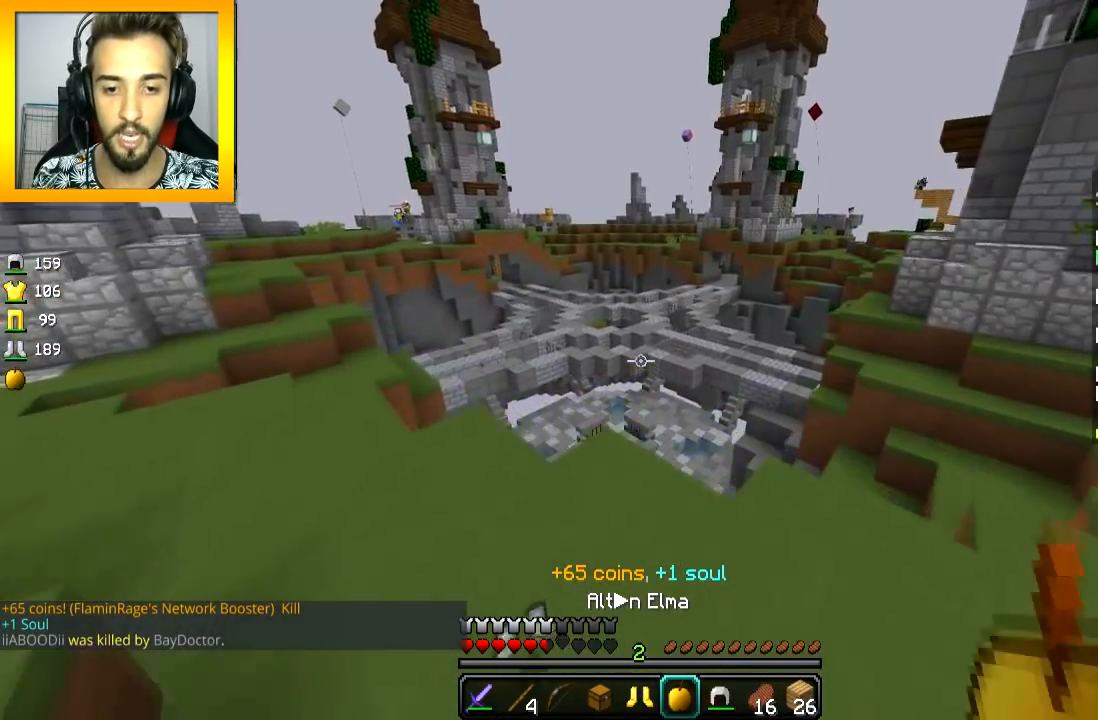
{"keys": ["a", "w"], "mouse": ["right"], "events": [[100, "a", "down"], [100, "mouse_right", "down"]]}
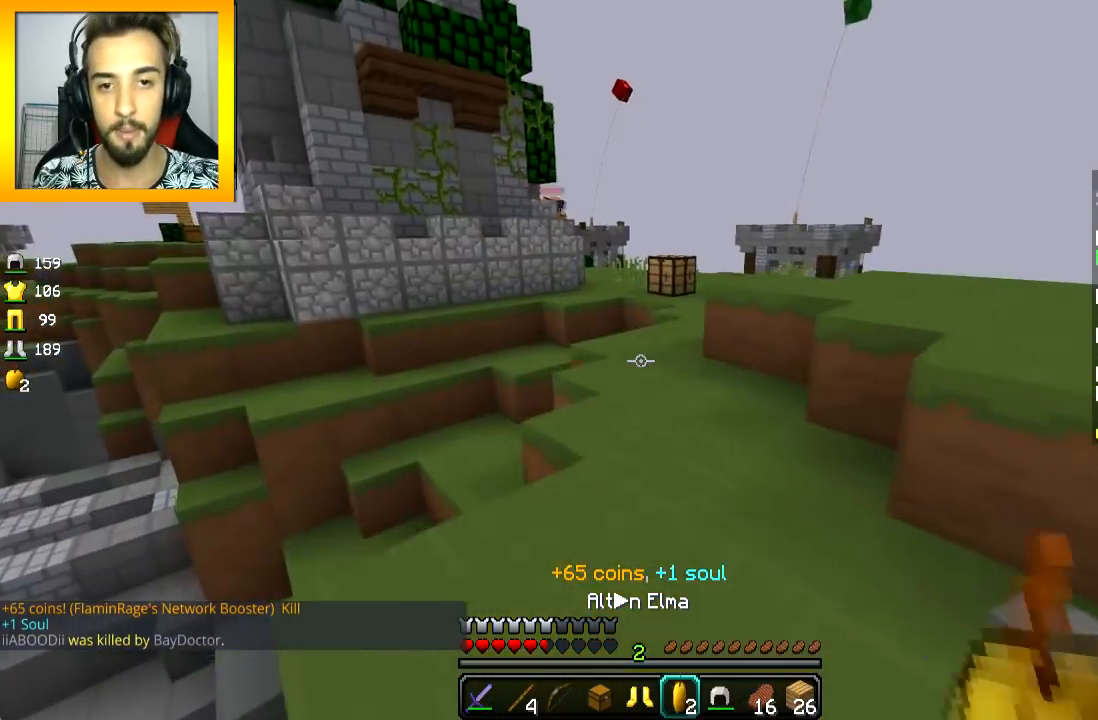
{"keys": ["d"], "mouse": ["right"], "events": [[100, "d", "down"], [167, "a", "up"], [167, "w", "up"]]}
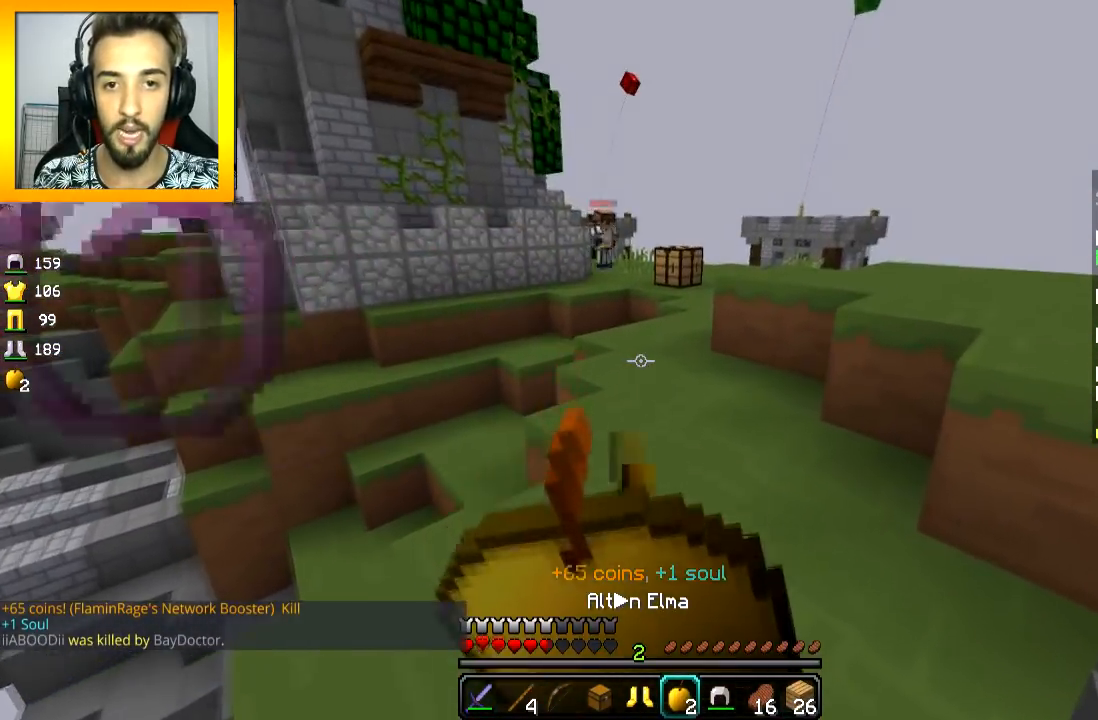
{"keys": ["d", "s"], "mouse": ["right"], "events": [[50, "s", "down"]]}
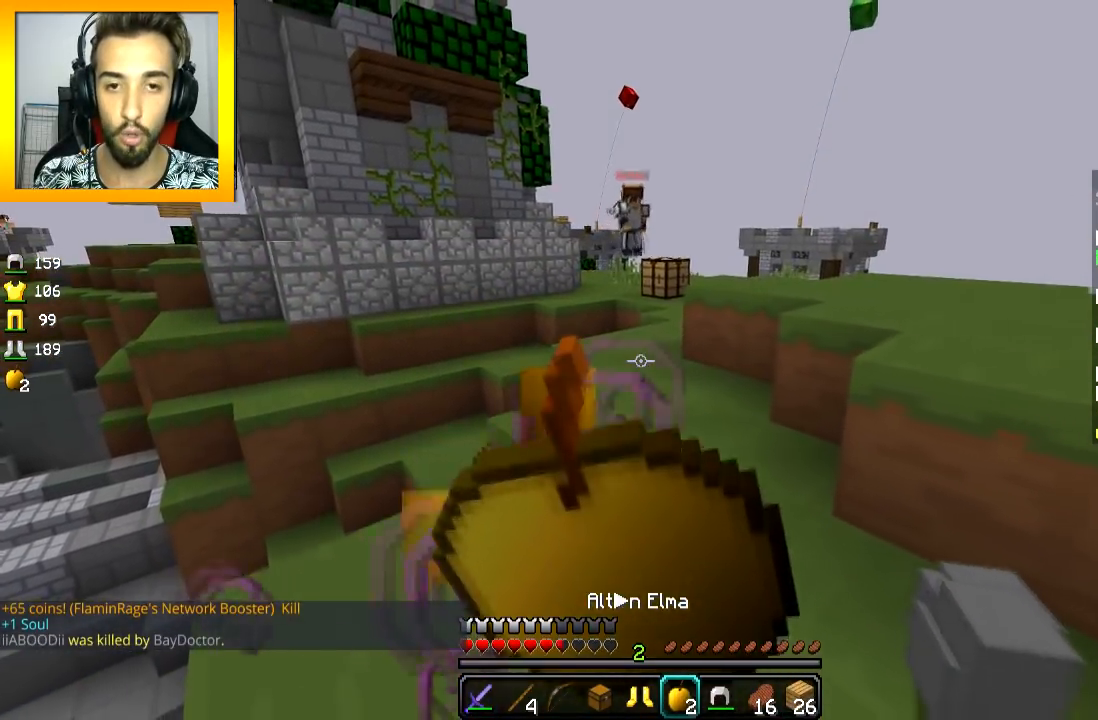
{"keys": ["d", "w"], "mouse": ["right"], "events": [[200, "s", "up"], [351, "w", "down"]]}
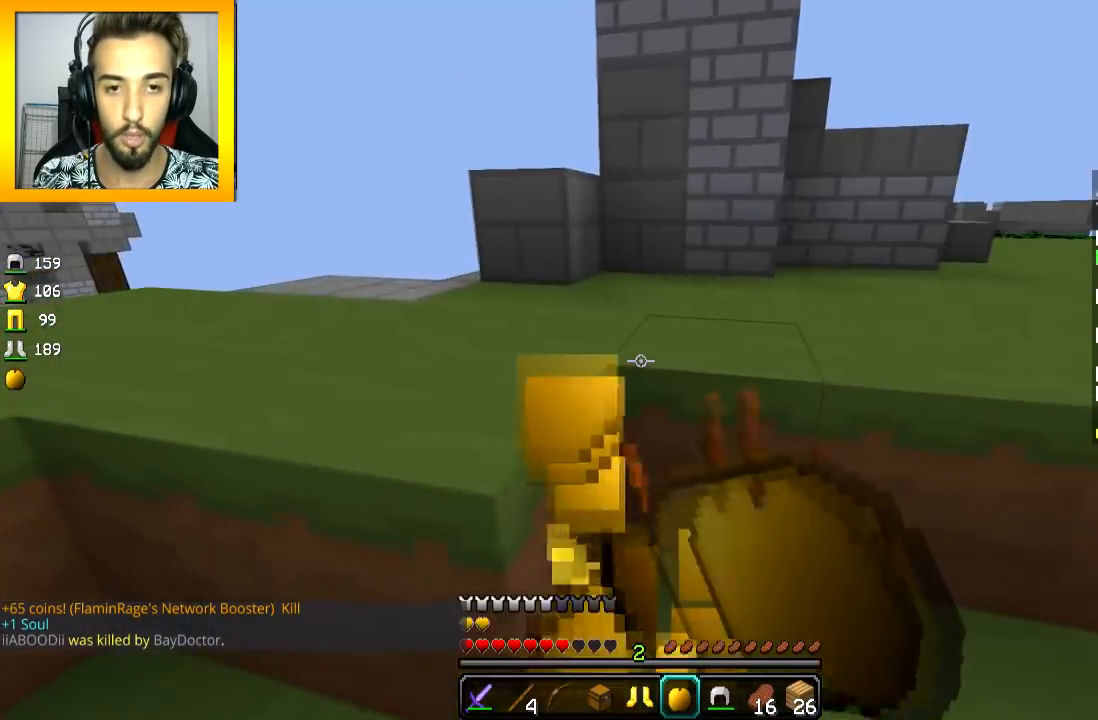
{"keys": ["w"], "mouse": [], "events": [[150, "mouse_right", "up"], [200, "d", "up"], [250, "space", "down"], [367, "space", "up"]]}
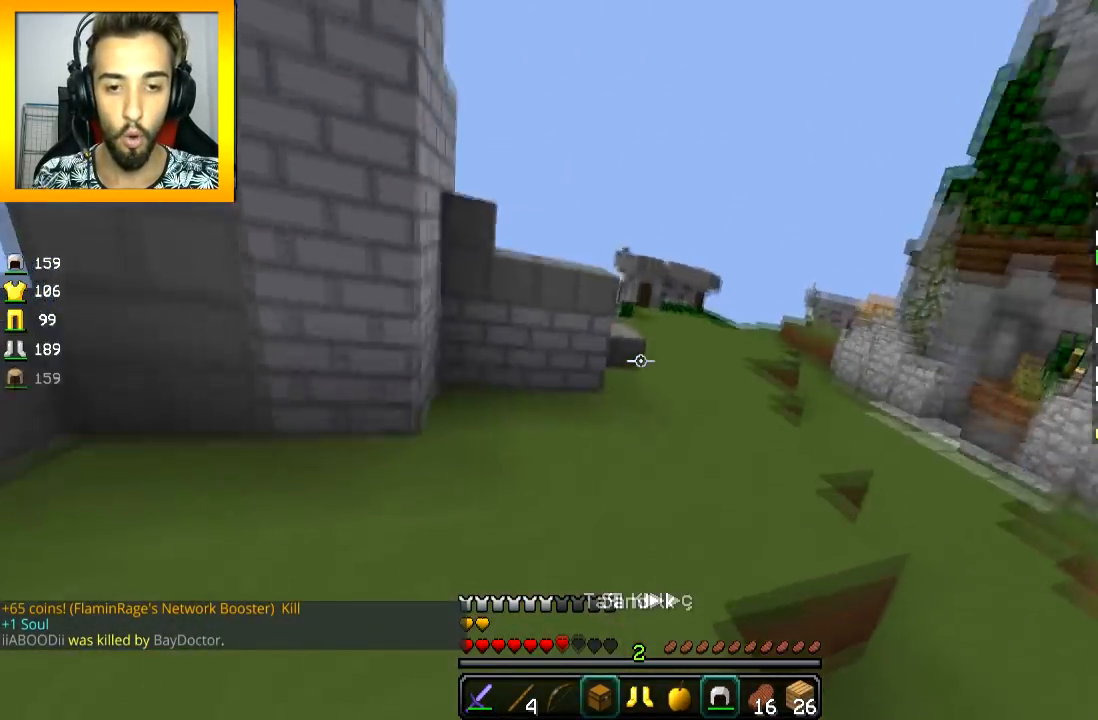
{"keys": ["space", "w"], "mouse": [], "events": [[50, "space", "down"]]}
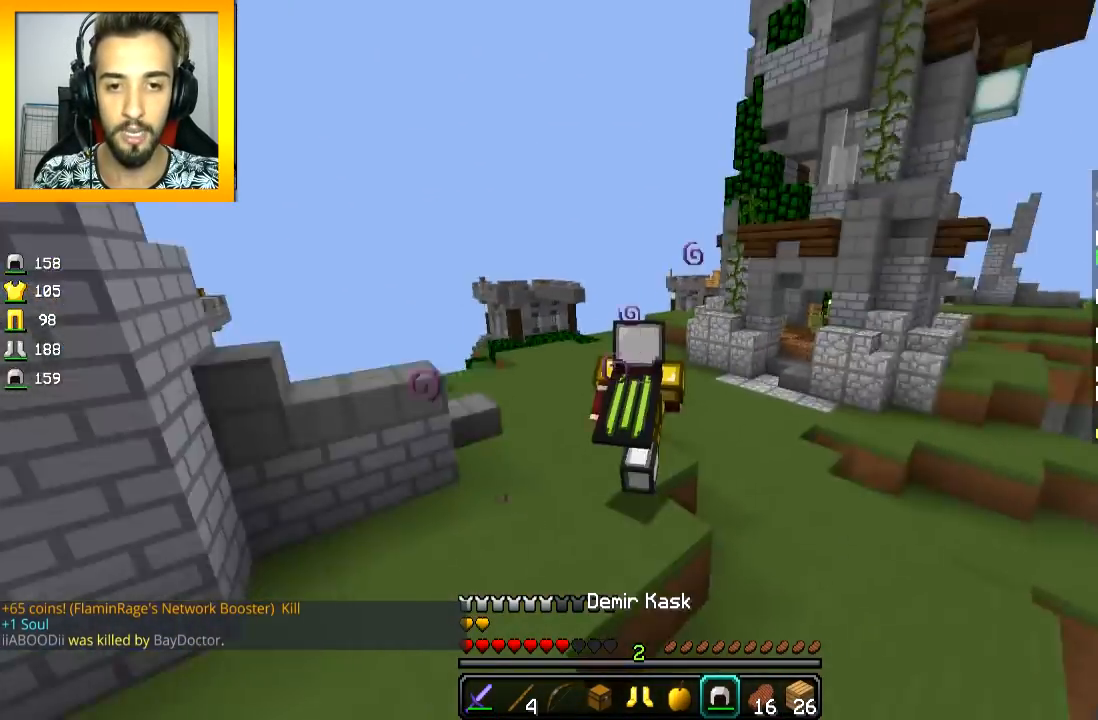
{"keys": ["d", "w"], "mouse": [], "events": [[350, "space", "up"], [500, "d", "down"]]}
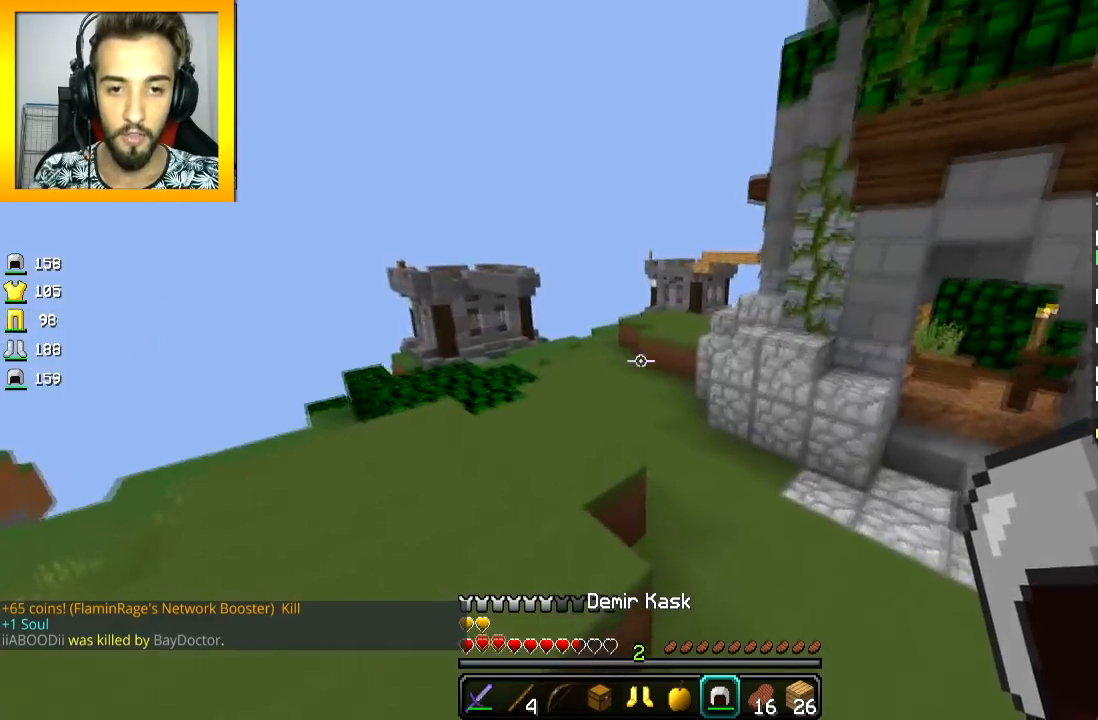
{"keys": ["w"], "mouse": [], "events": [[451, "d", "up"]]}
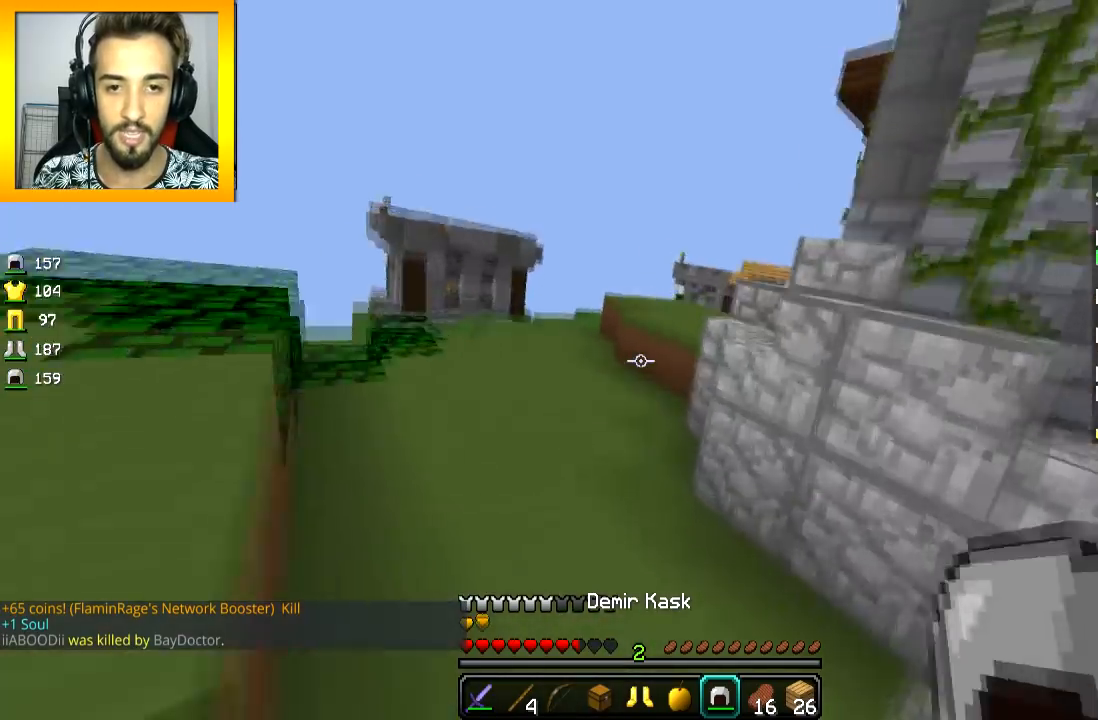
{"keys": ["w"], "mouse": [], "events": [[83, "space", "down"], [200, "space", "up"]]}
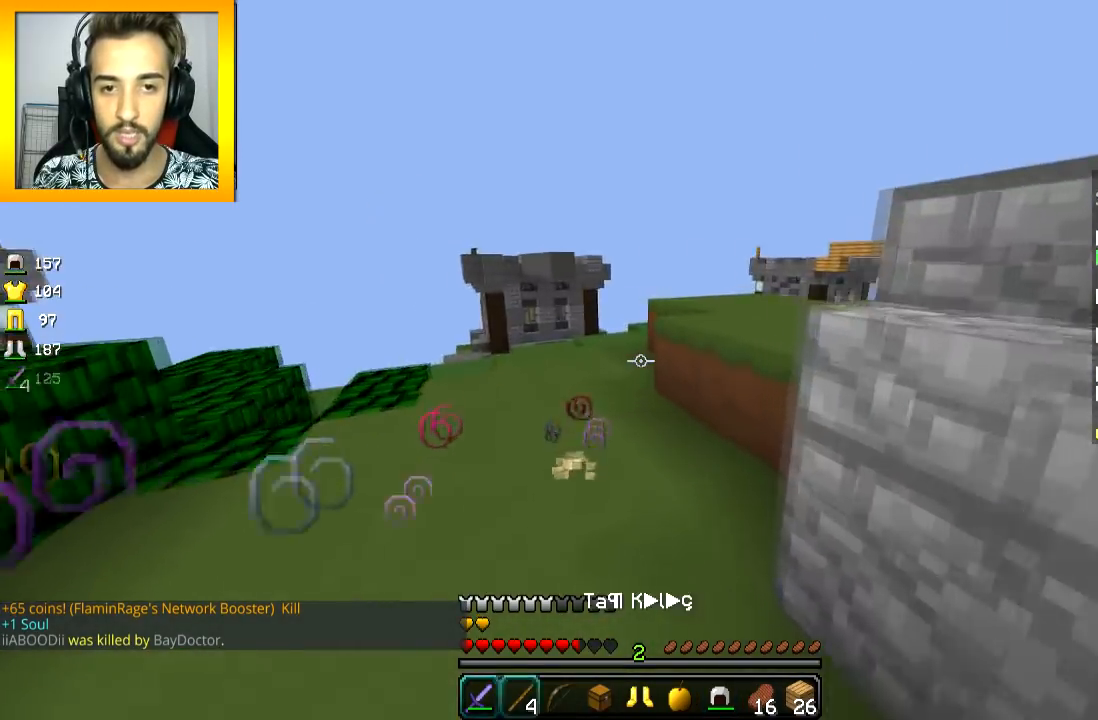
{"keys": ["d", "w"], "mouse": [], "events": [[351, "space", "down"], [451, "d", "down"], [451, "space", "up"]]}
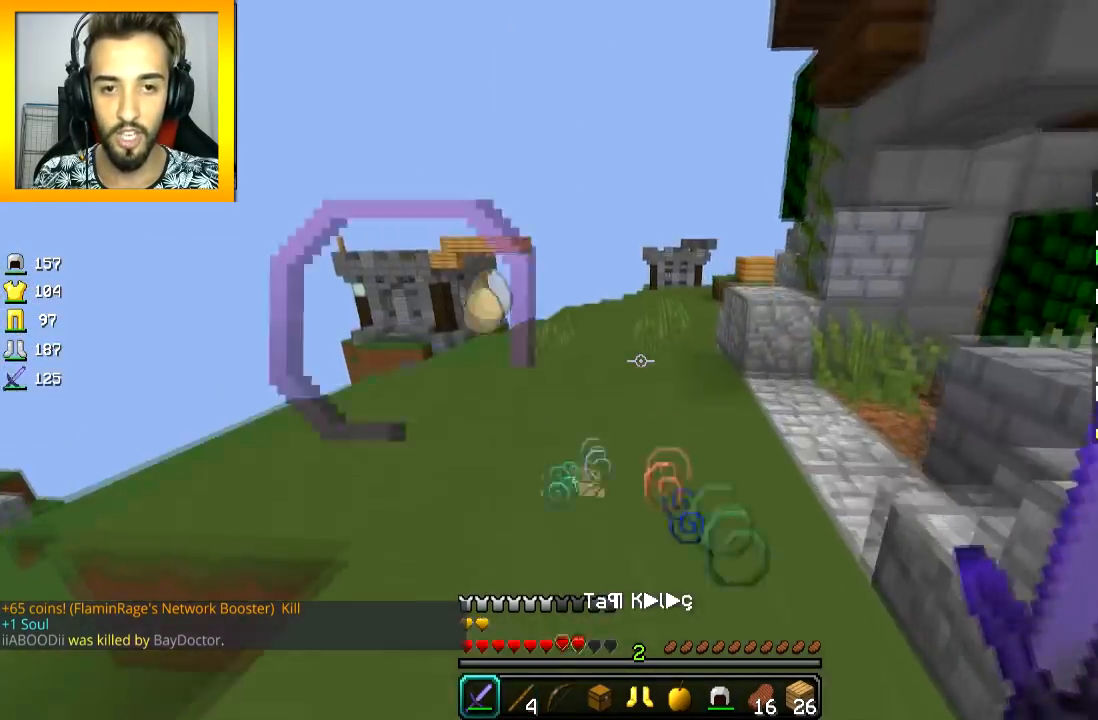
{"keys": ["space", "w"], "mouse": [], "events": [[100, "d", "up"], [150, "space", "down"]]}
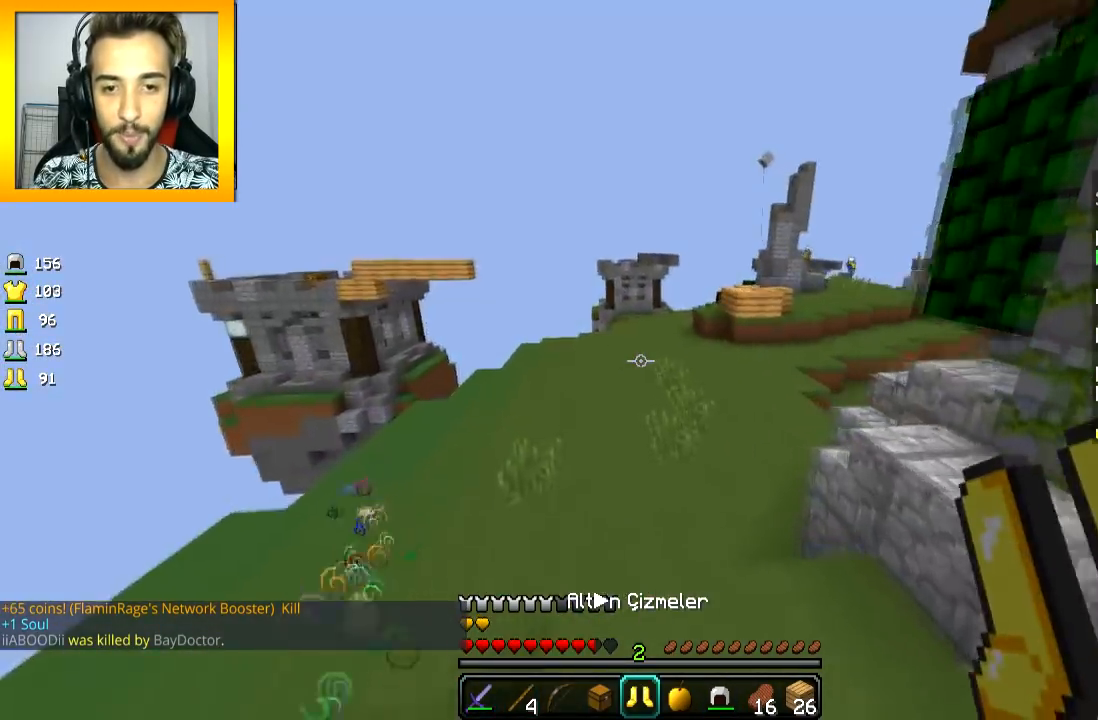
{"keys": ["space", "w"], "mouse": [], "events": []}
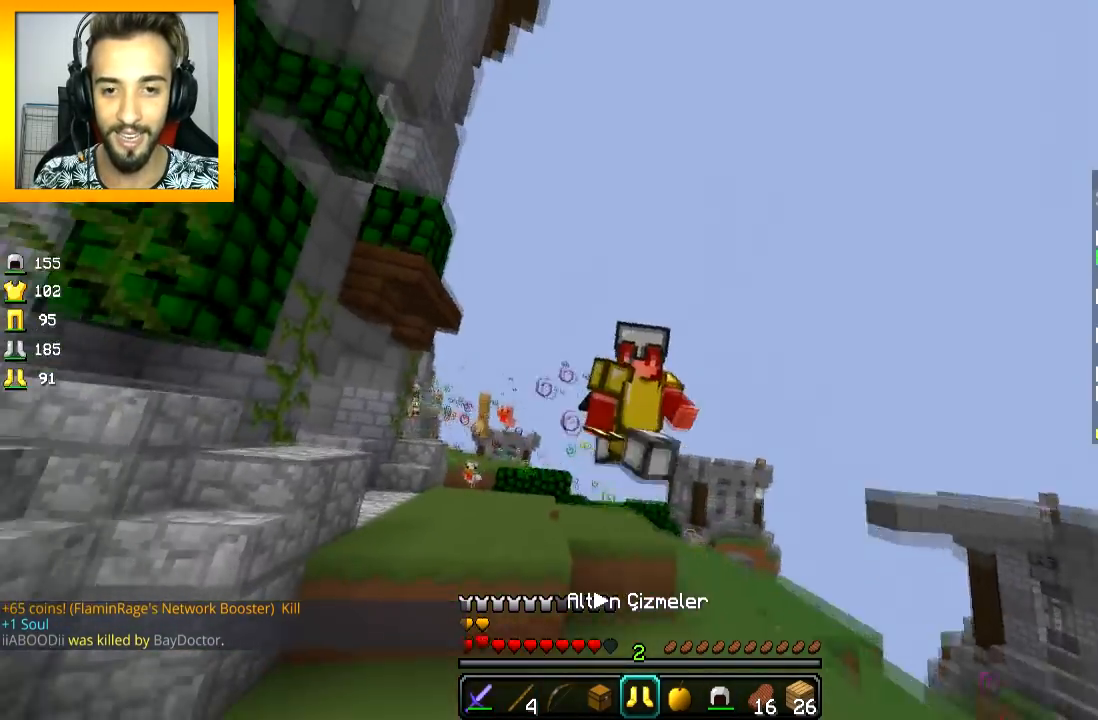
{"keys": ["w"], "mouse": [], "events": [[116, "mouse_left", "down"], [150, "mouse_left", "up"], [300, "mouse_left", "down"], [350, "mouse_left", "up"], [450, "space", "up"]]}
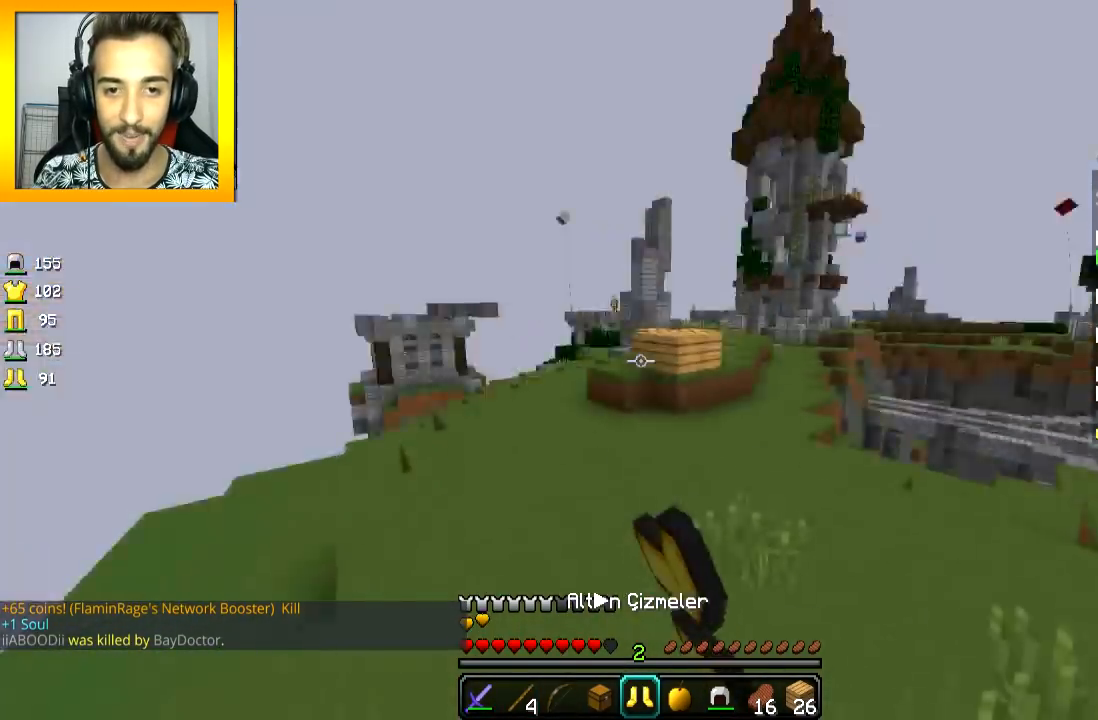
{"keys": ["a", "s"], "mouse": ["left", "right"], "events": [[50, "mouse_left", "down"], [50, "mouse_right", "down"], [117, "w", "up"], [217, "s", "down"], [367, "a", "down"]]}
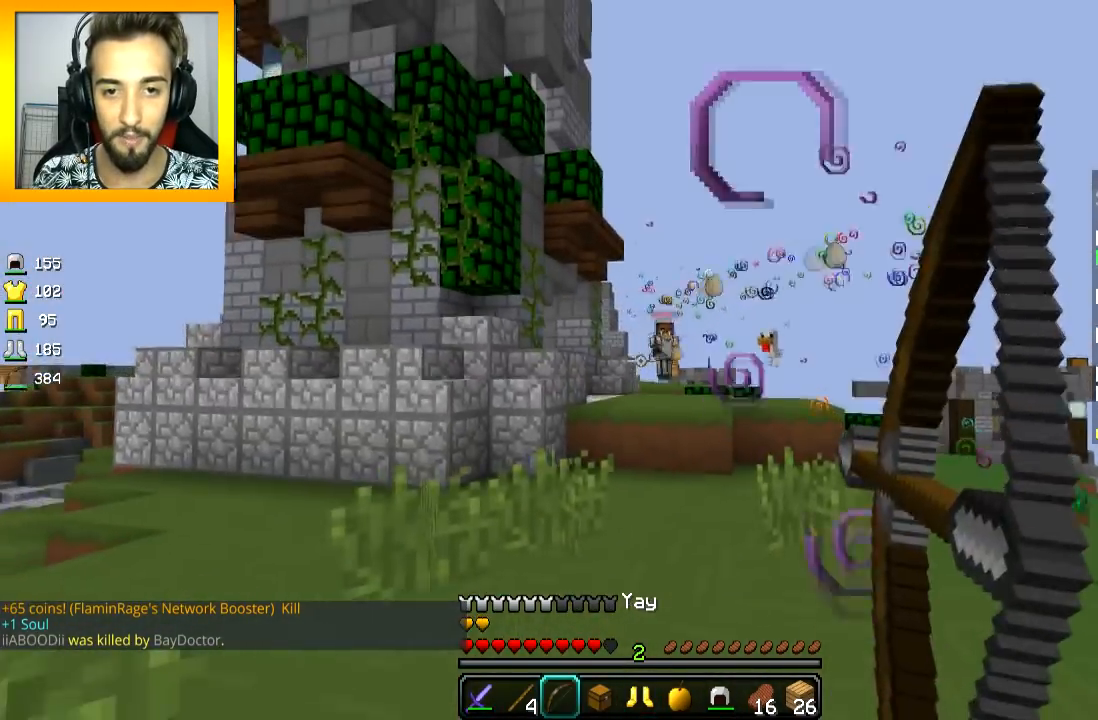
{"keys": ["a", "s"], "mouse": ["left", "right"], "events": [[350, "mouse_right", "up"], [400, "mouse_right", "down"]]}
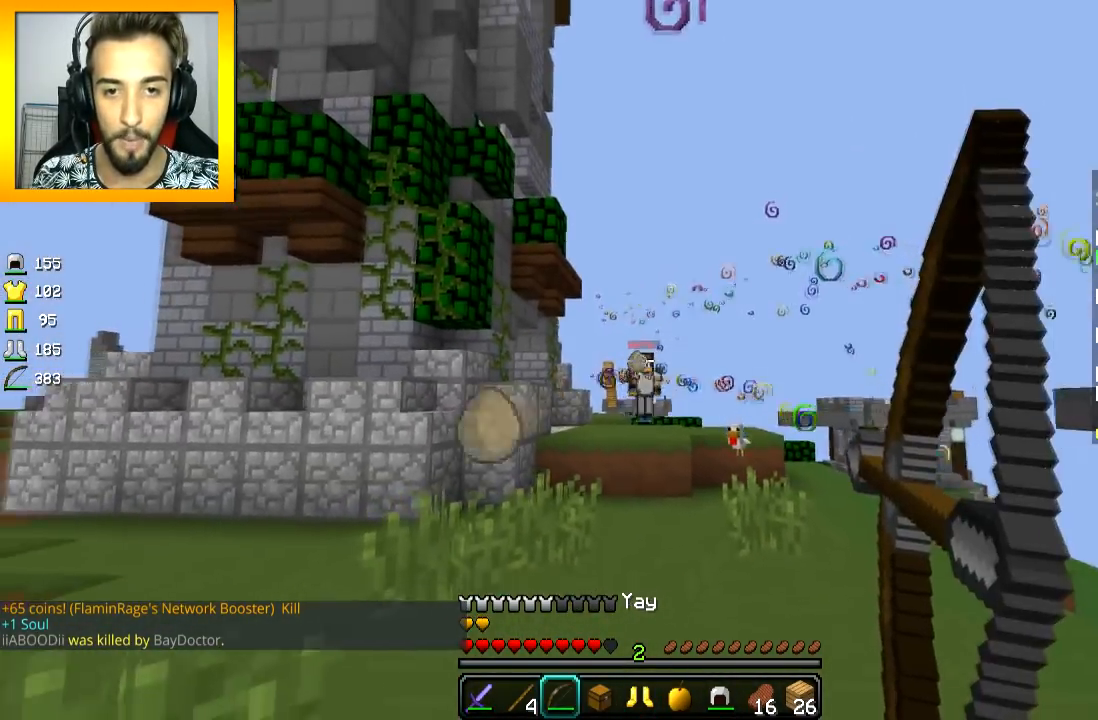
{"keys": ["a", "s"], "mouse": ["left", "right"], "events": []}
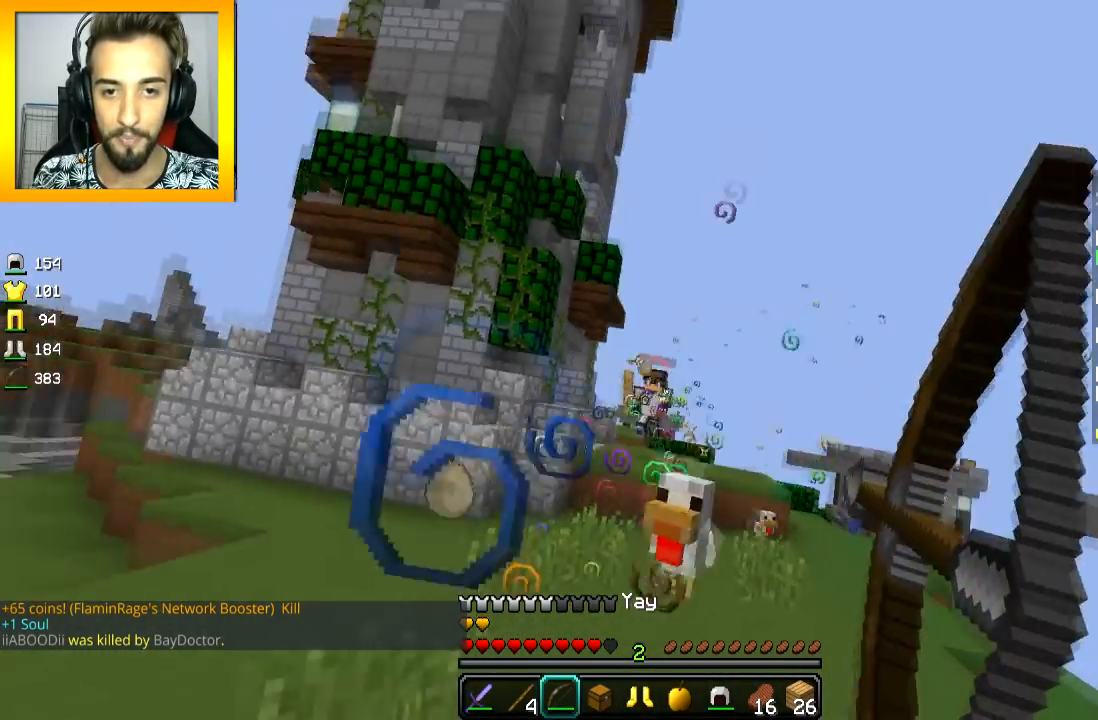
{"keys": ["a", "s"], "mouse": ["left"], "events": [[450, "mouse_right", "up"]]}
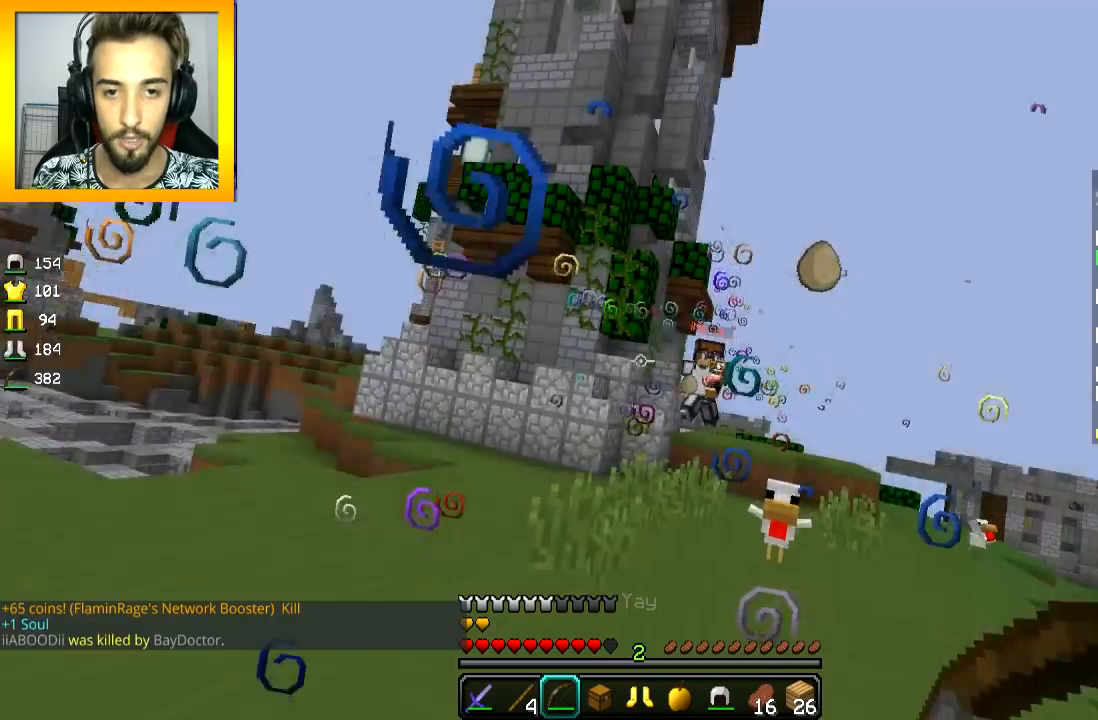
{"keys": ["a"], "mouse": ["left", "right"], "events": [[67, "mouse_right", "down"], [367, "s", "up"]]}
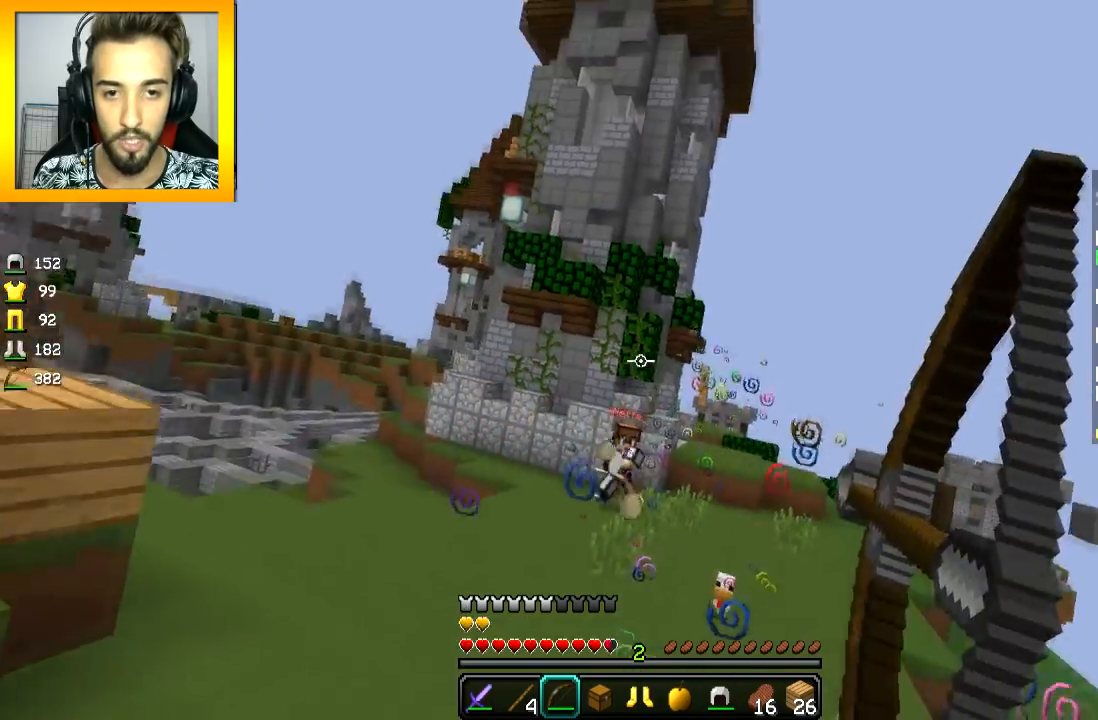
{"keys": ["a", "w"], "mouse": [], "events": [[217, "mouse_left", "up"], [217, "mouse_right", "up"], [250, "w", "down"]]}
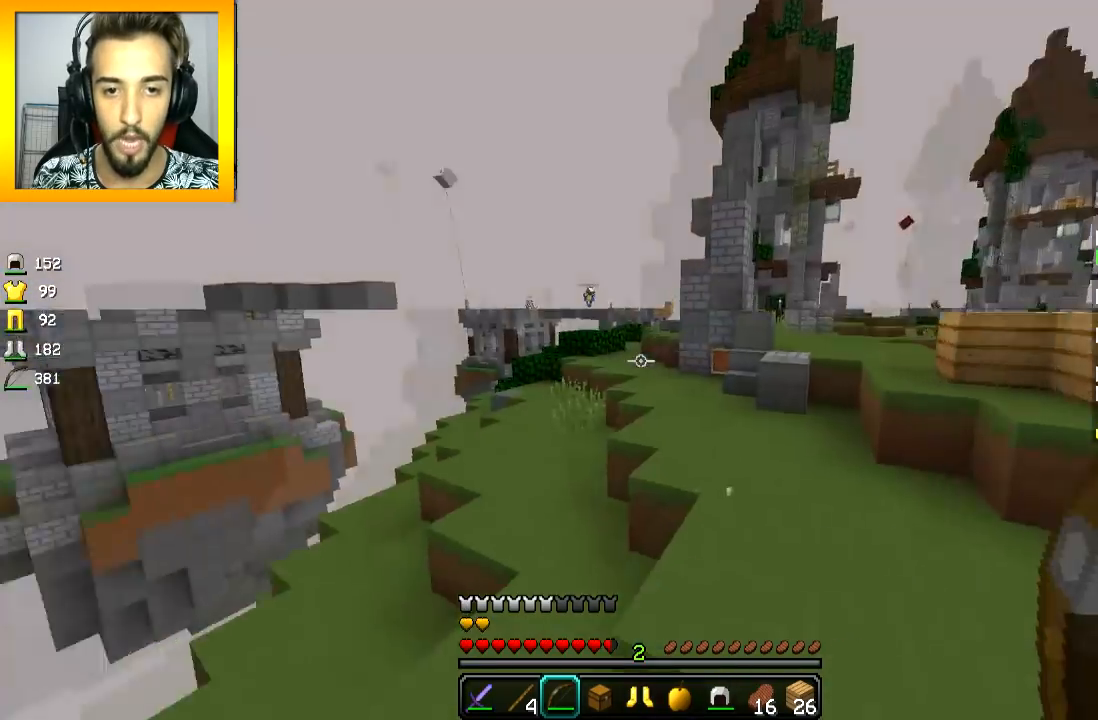
{"keys": ["a", "w"], "mouse": [], "events": [[17, "a", "up"], [67, "space", "down"], [467, "a", "down"], [467, "space", "up"]]}
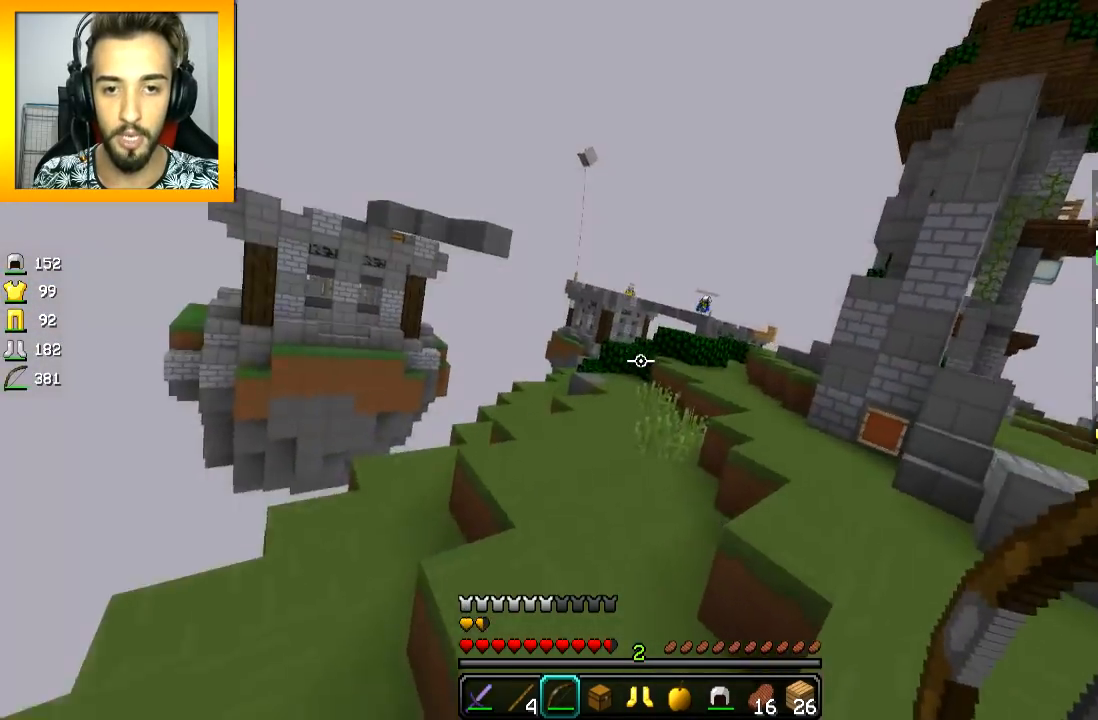
{"keys": ["a", "w"], "mouse": [], "events": [[16, "a", "up"], [317, "space", "down"], [417, "a", "down"], [417, "space", "up"]]}
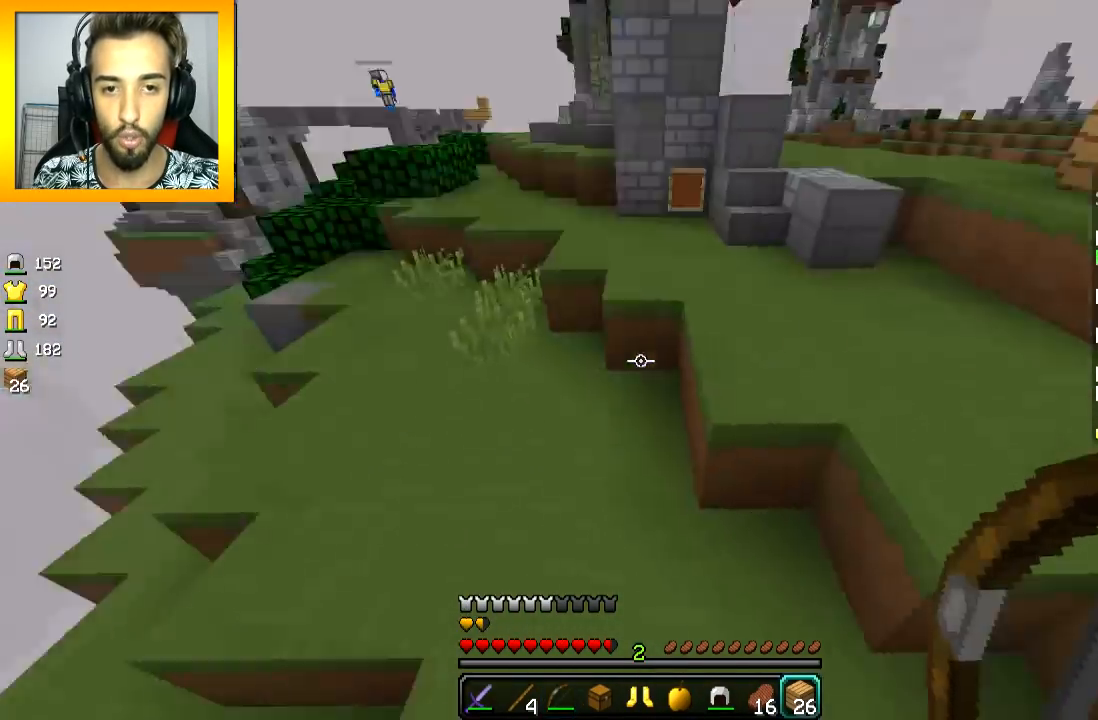
{"keys": ["d"], "mouse": [], "events": [[17, "w", "up"], [67, "mouse_right", "down"], [167, "mouse_right", "up"], [217, "mouse_right", "down"], [250, "mouse_right", "up"], [317, "d", "down"], [367, "mouse_right", "down"], [417, "a", "up"], [417, "mouse_right", "up"]]}
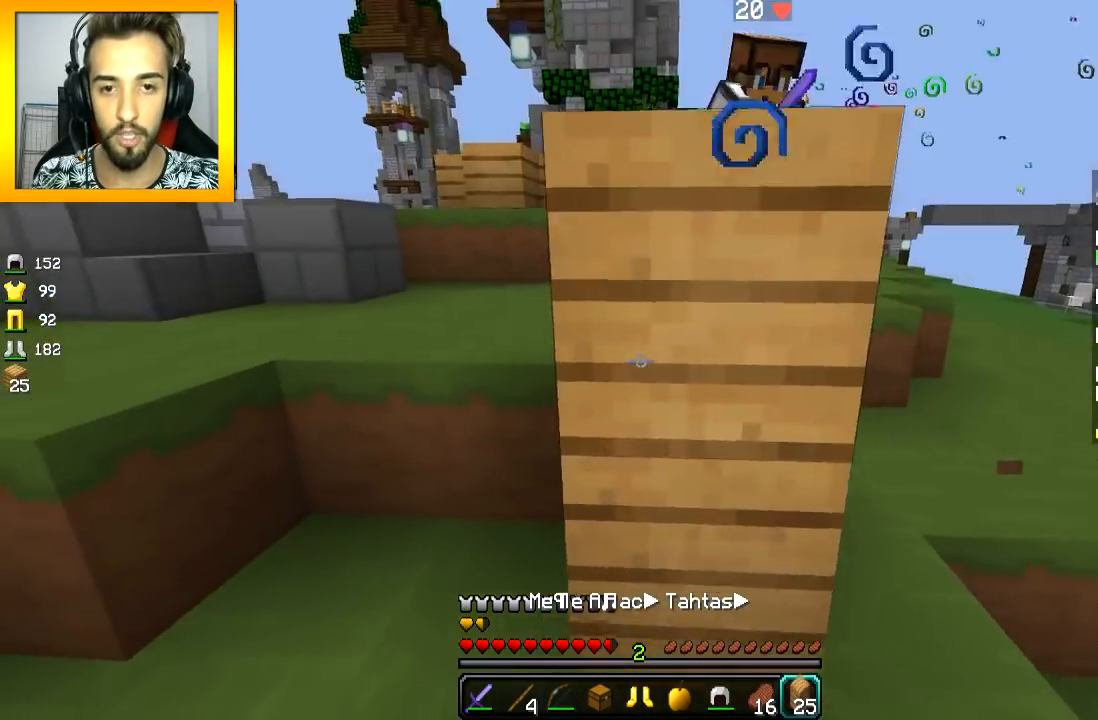
{"keys": ["w"], "mouse": [], "events": [[66, "mouse_right", "down"], [116, "mouse_right", "up"], [116, "w", "down"], [233, "space", "down"], [267, "mouse_left", "down"], [317, "space", "up"], [367, "mouse_left", "up"], [433, "mouse_left", "down"], [467, "d", "up"], [467, "mouse_left", "up"]]}
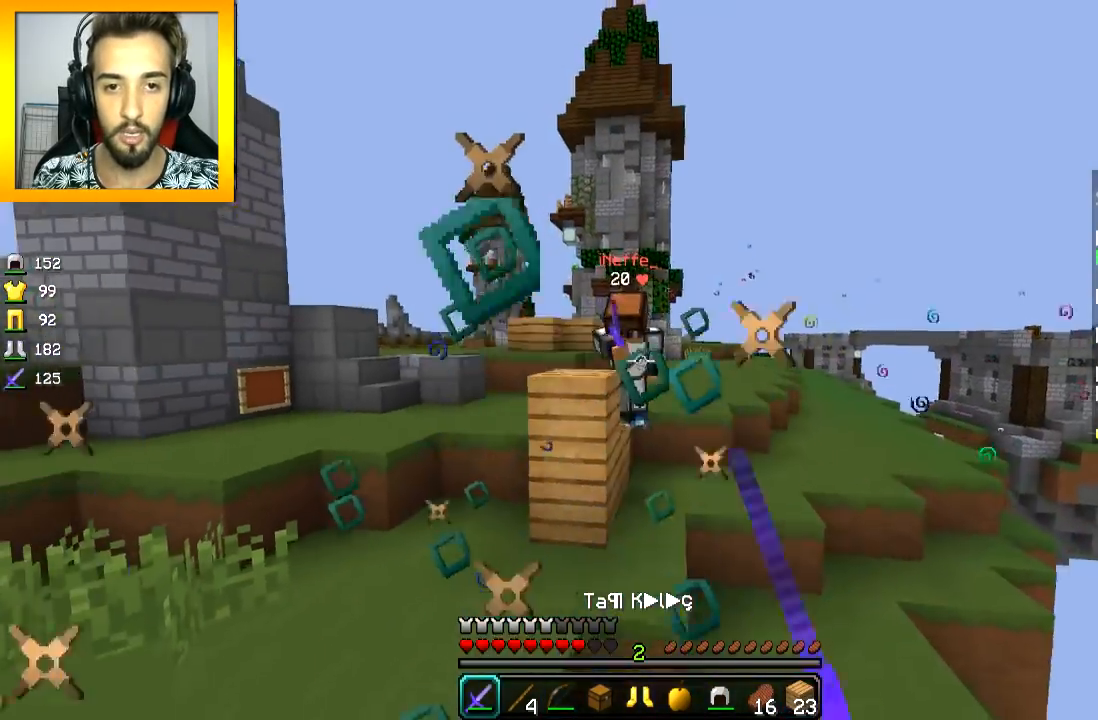
{"keys": ["space", "w"], "mouse": [], "events": [[17, "mouse_left", "down"], [117, "mouse_left", "up"], [267, "a", "down"], [267, "mouse_right", "down"], [317, "mouse_right", "up"], [367, "a", "up"], [367, "mouse_right", "down"], [417, "space", "down"], [467, "mouse_right", "up"]]}